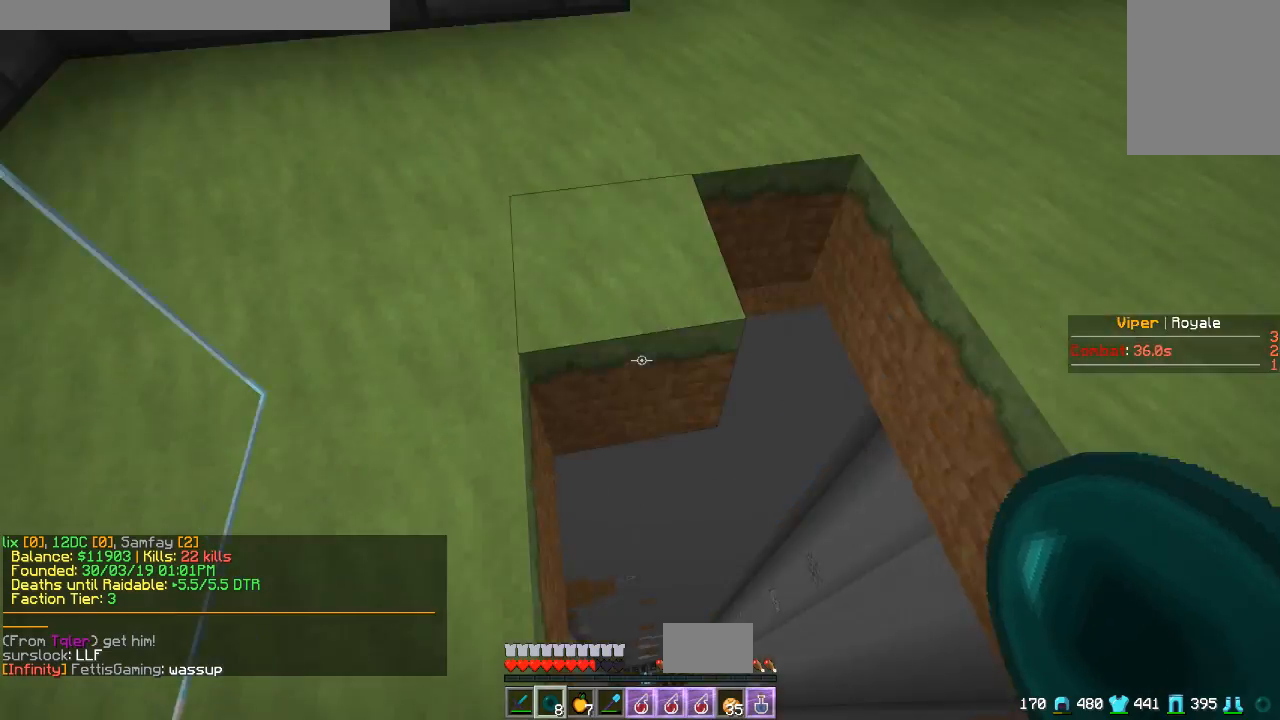
Gameplay with keyboard and mouse; each line is a JSON object with the keys and mouse buttons held at the frame after it. "events" lists presses ("down") and releases ("up") of "a", "d", "s", "w", "mouse_left" and "mouse_right" between this image and that frame as [ms after this image, input, new state], when the widget could be followed in between. "mouse_left", "mouse_right" = the "left", "right" buttons of the "mouse" list. No other keys are recorded. Fast repeated clicks can show as one long hold. Mouse movement is not recorded.
{"keys": [], "mouse": [], "events": []}
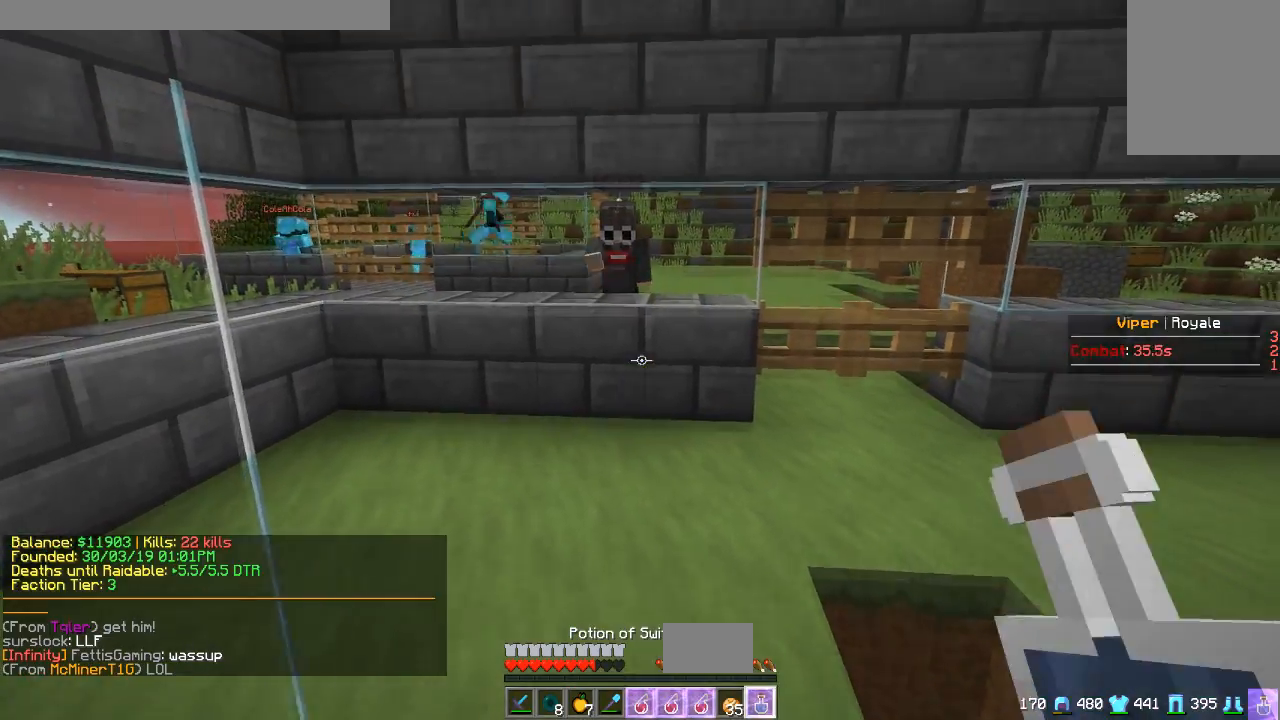
{"keys": [], "mouse": ["right"], "events": [[50, "mouse_right", "down"]]}
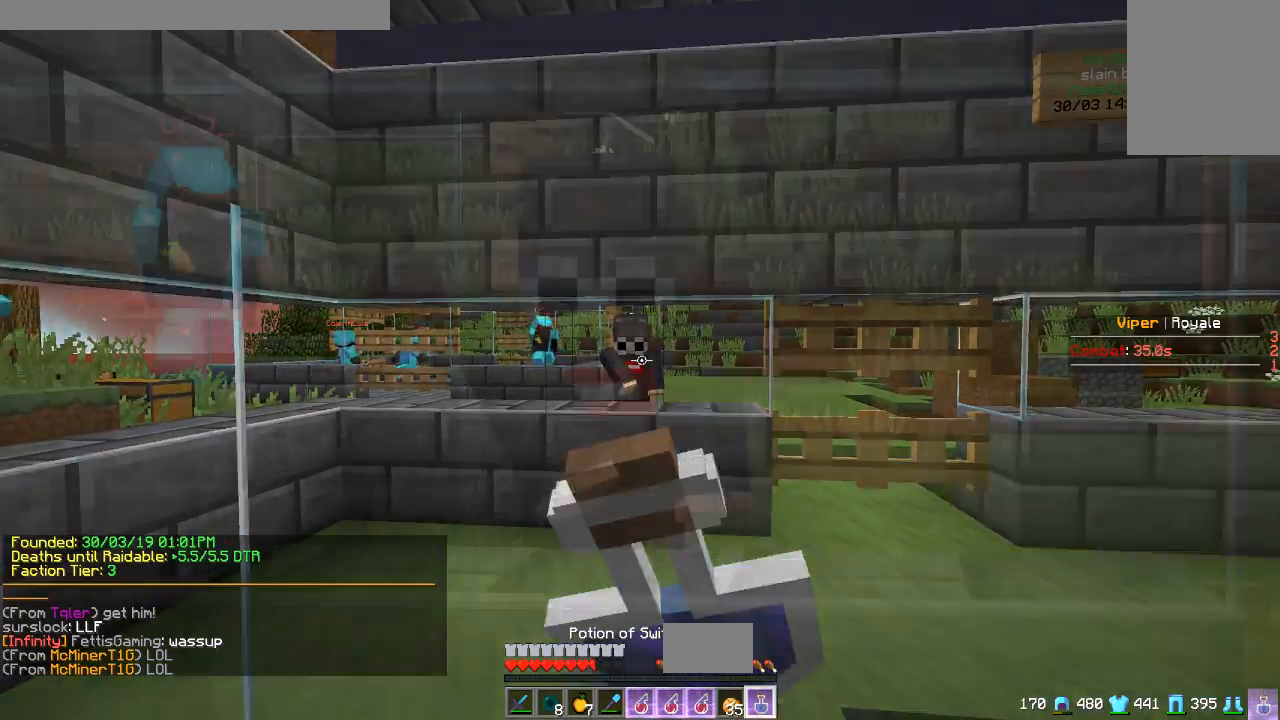
{"keys": [], "mouse": ["right"], "events": []}
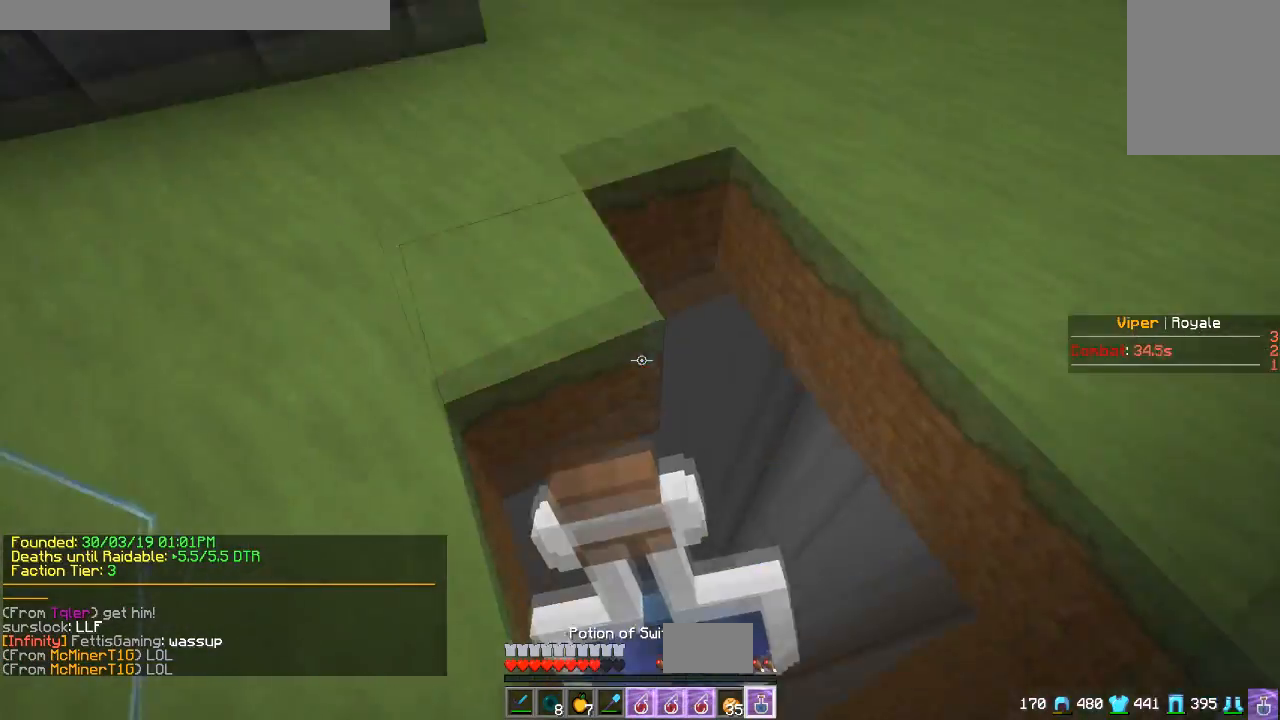
{"keys": [], "mouse": ["right"], "events": []}
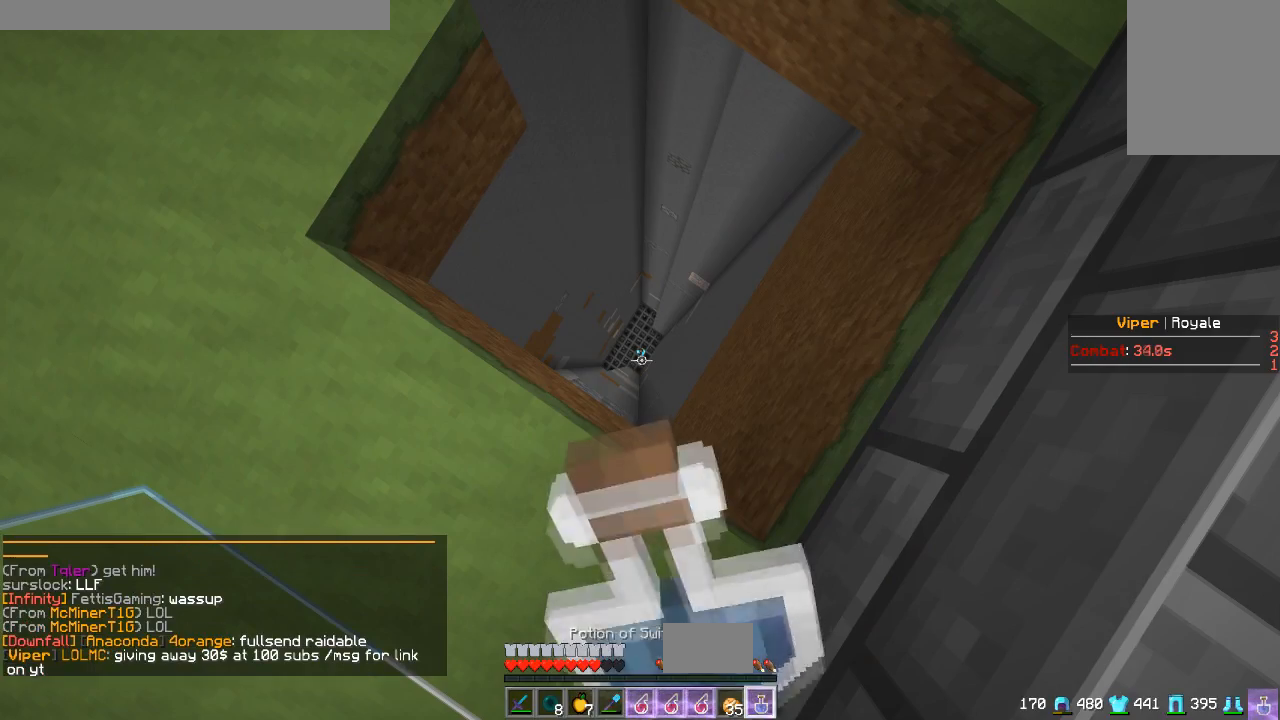
{"keys": [], "mouse": [], "events": [[384, "mouse_right", "up"]]}